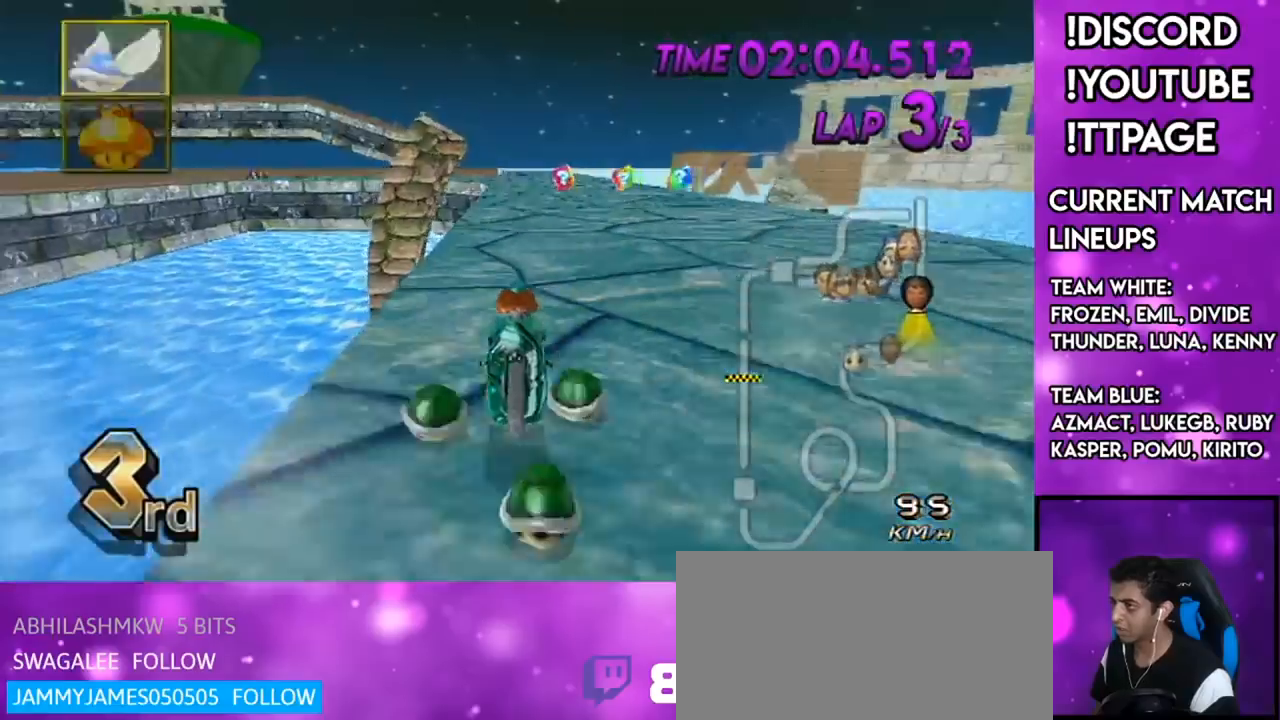
Gameplay with a controller (Nintendo layout); each line is a JSON object with the inputs held at the frame after it. "events" lists button and stick changes between this image and that frame as [ms after this image, input, new state], when the widget could be followed in between. Not read: L3 R3.
{"buttons": ["A"], "left_stick": "center", "right_stick": "center", "events": [[100, "X", "up"], [334, "L1", "down"], [334, "R1", "down"], [334, "right_stick", "left"], [401, "L1", "up"], [401, "R1", "up"], [401, "right_stick", "center"]]}
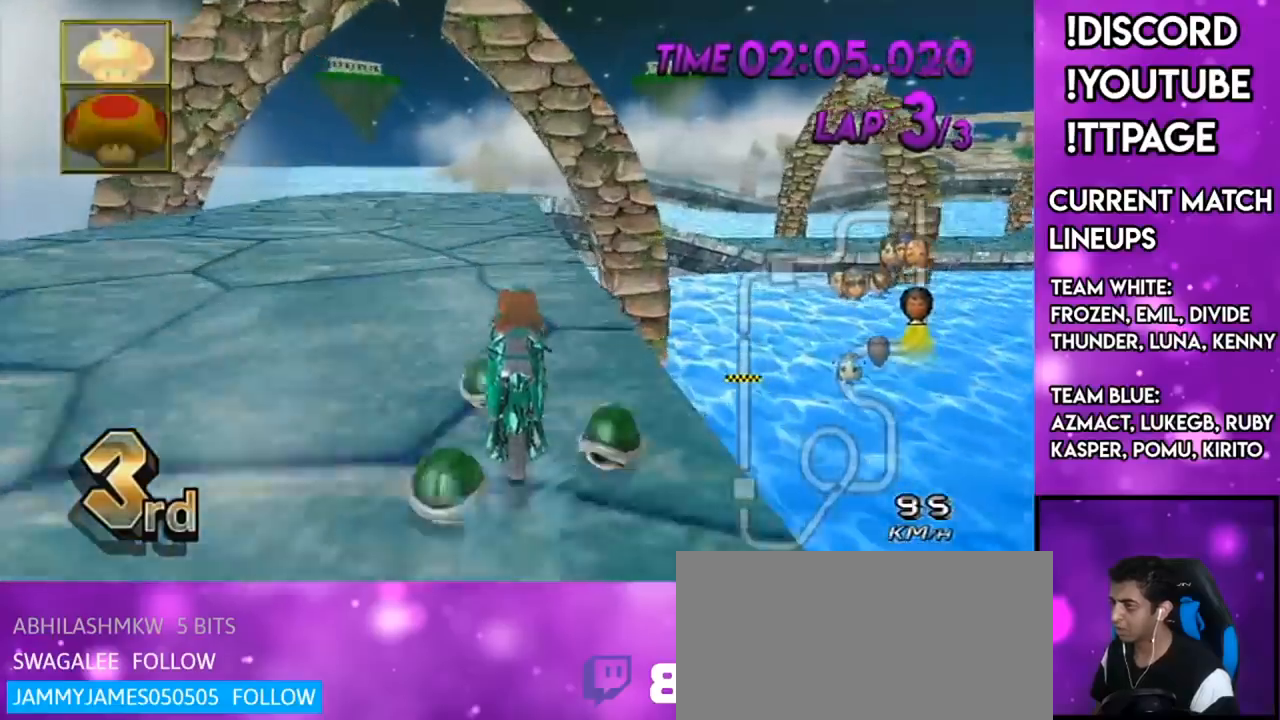
{"buttons": ["A"], "left_stick": "center", "right_stick": "center", "events": [[367, "L1", "down"], [367, "R1", "down"], [367, "right_stick", "left"], [417, "L1", "up"], [417, "R1", "up"], [417, "right_stick", "center"]]}
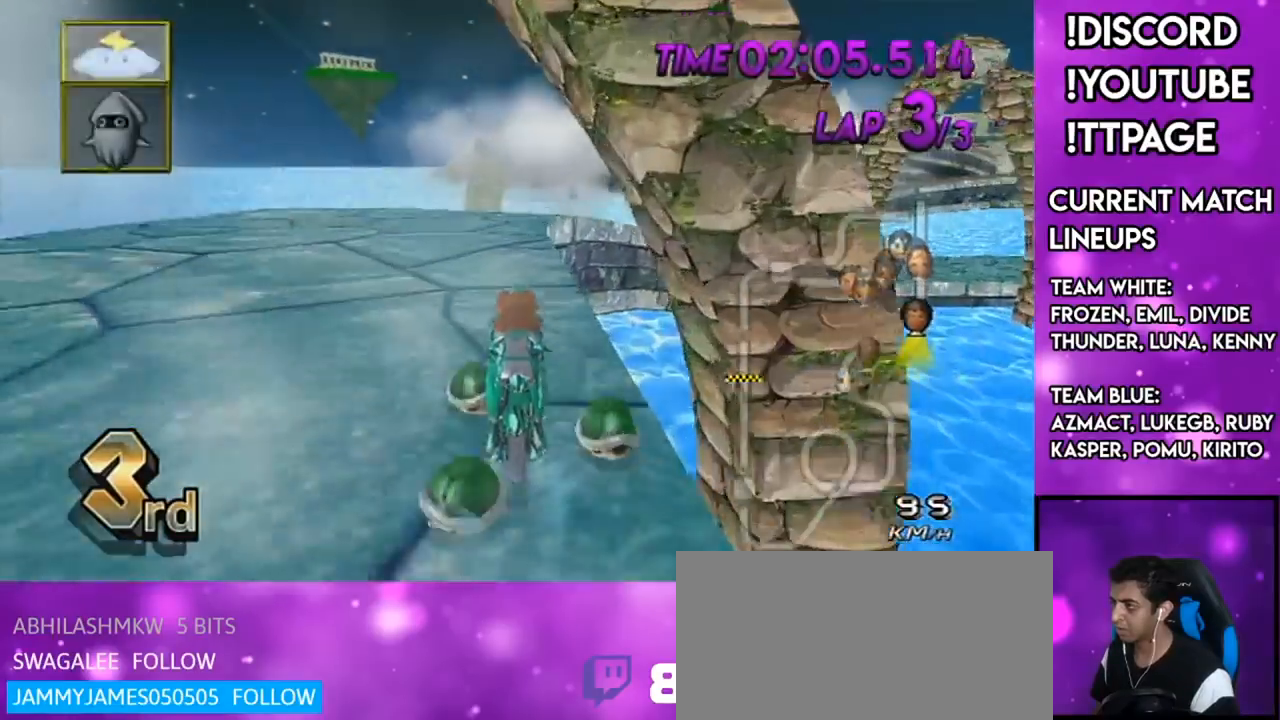
{"buttons": ["A", "R1"], "left_stick": "up-right", "right_stick": "center", "events": [[100, "R1", "down"], [401, "left_stick", "up-right"]]}
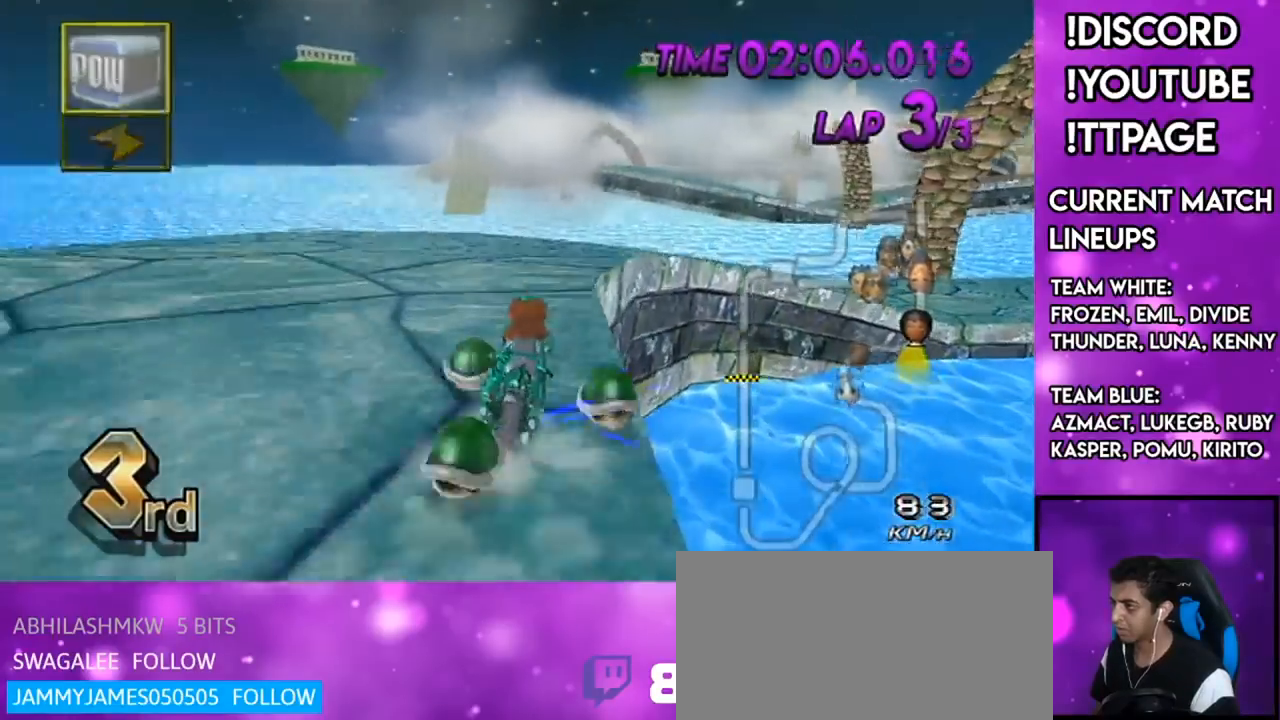
{"buttons": ["A", "R1"], "left_stick": "up-right", "right_stick": "center", "events": [[233, "left_stick", "left"], [333, "left_stick", "up-right"]]}
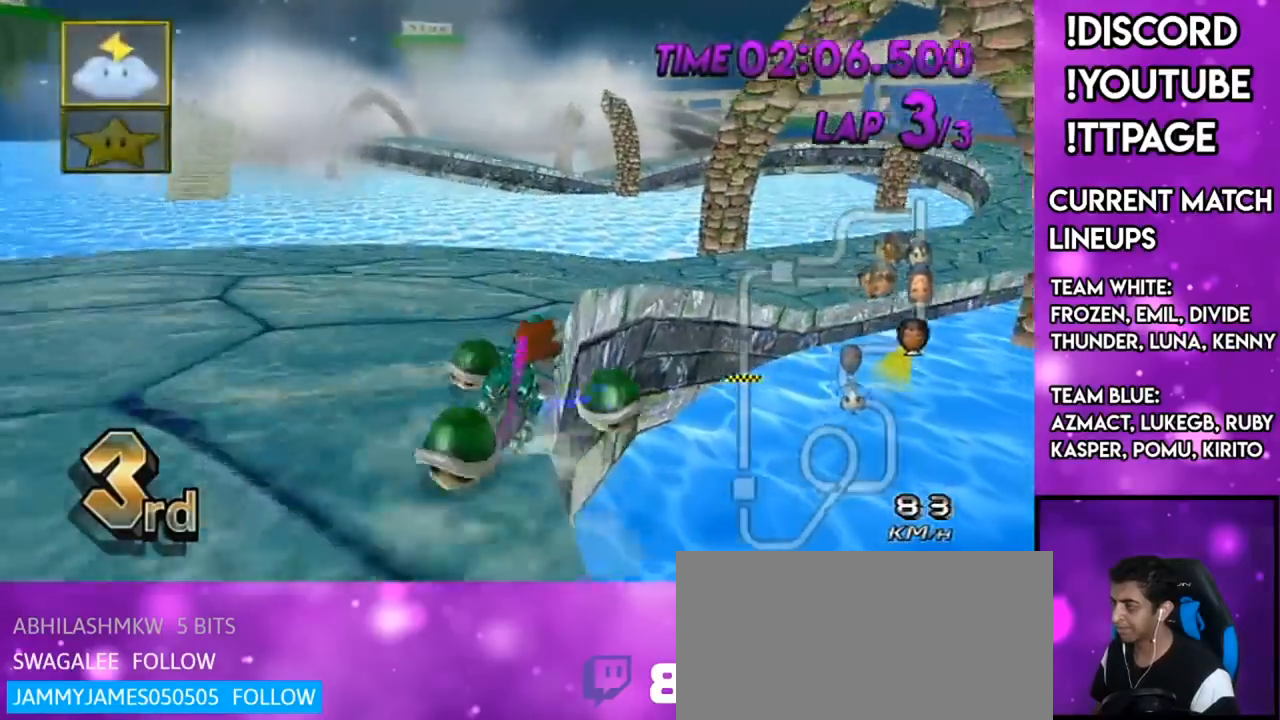
{"buttons": ["A", "R1"], "left_stick": "right", "right_stick": "center", "events": [[351, "L1", "down"], [351, "right_stick", "left"], [417, "L1", "up"], [417, "left_stick", "right"], [417, "right_stick", "center"]]}
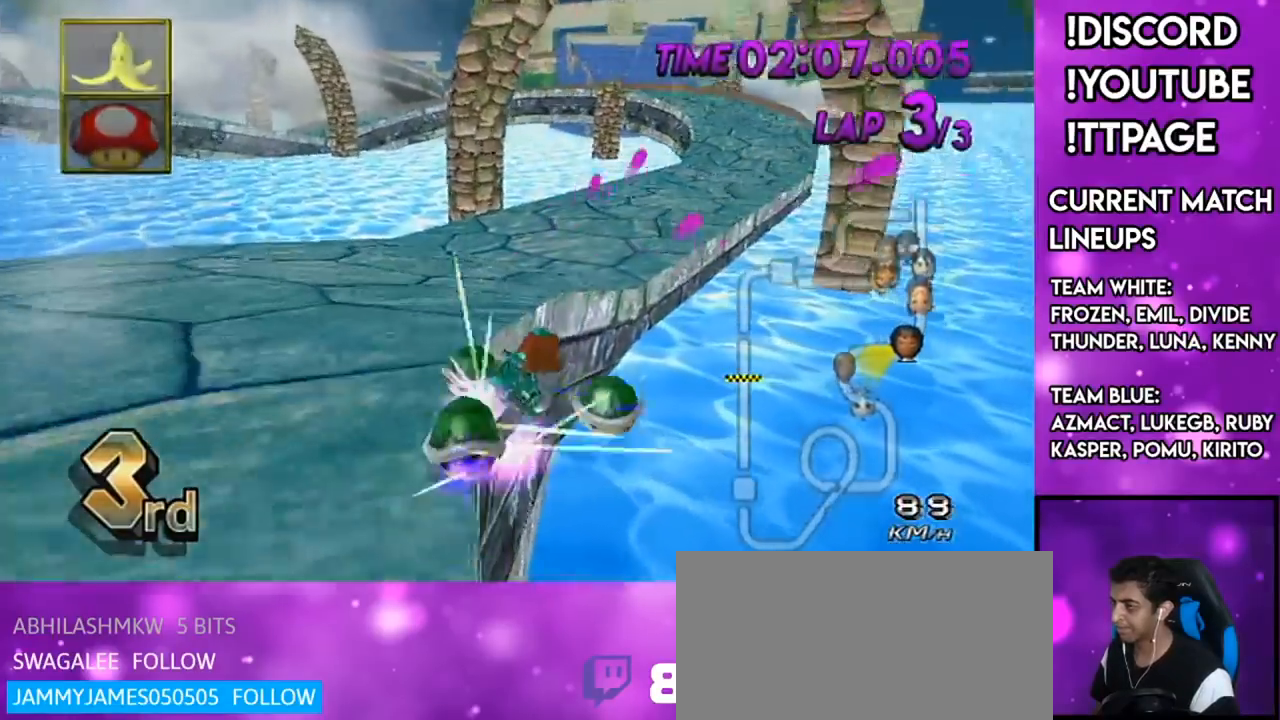
{"buttons": ["A"], "left_stick": "up", "right_stick": "center", "events": [[16, "R1", "up"], [50, "L1", "down"], [50, "R1", "down"], [83, "L1", "up"], [83, "R1", "up"], [167, "DPAD_LEFT", "down"], [167, "DPAD_UP", "down"], [167, "left_stick", "center"], [250, "DPAD_LEFT", "up"], [250, "DPAD_UP", "up"], [250, "left_stick", "left"], [484, "left_stick", "up"]]}
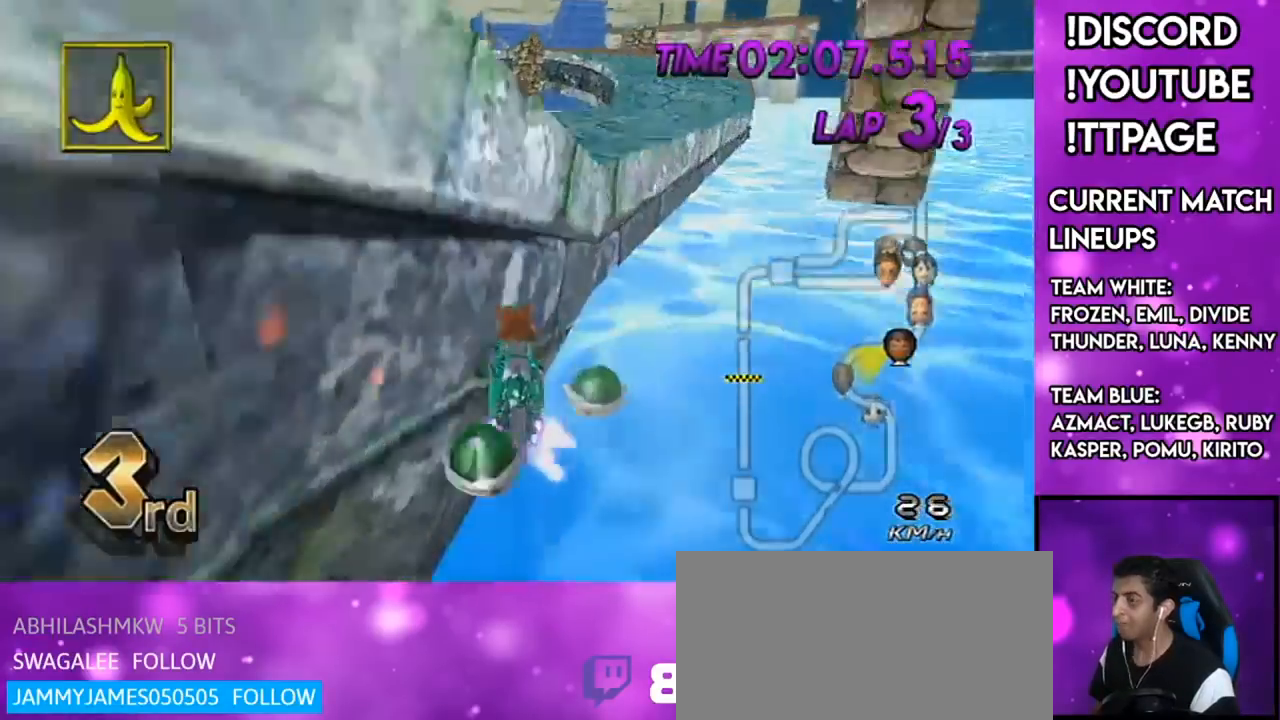
{"buttons": [], "left_stick": "up", "right_stick": "center", "events": [[367, "R1", "down"], [401, "R1", "up"], [467, "A", "up"]]}
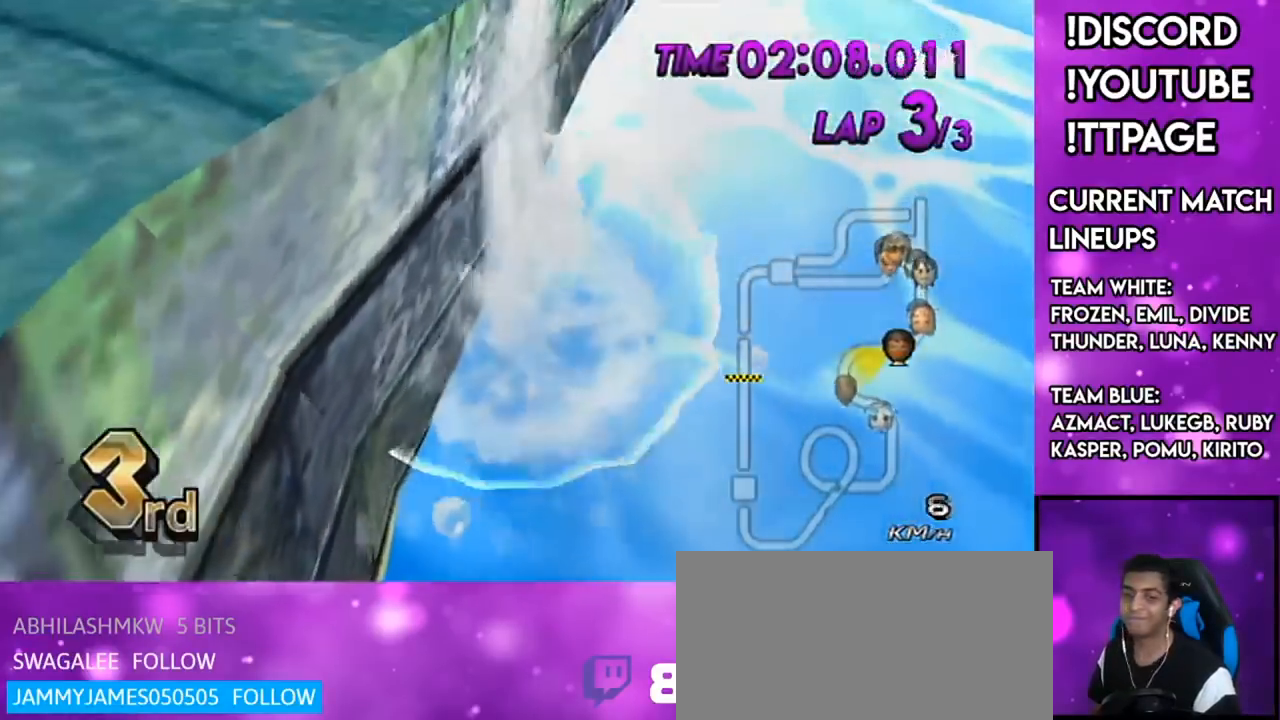
{"buttons": ["R1"], "left_stick": "up", "right_stick": "center", "events": [[66, "R1", "down"], [100, "R1", "up"], [267, "R1", "down"], [267, "right_stick", "left"], [333, "R1", "up"], [333, "right_stick", "center"], [500, "R1", "down"]]}
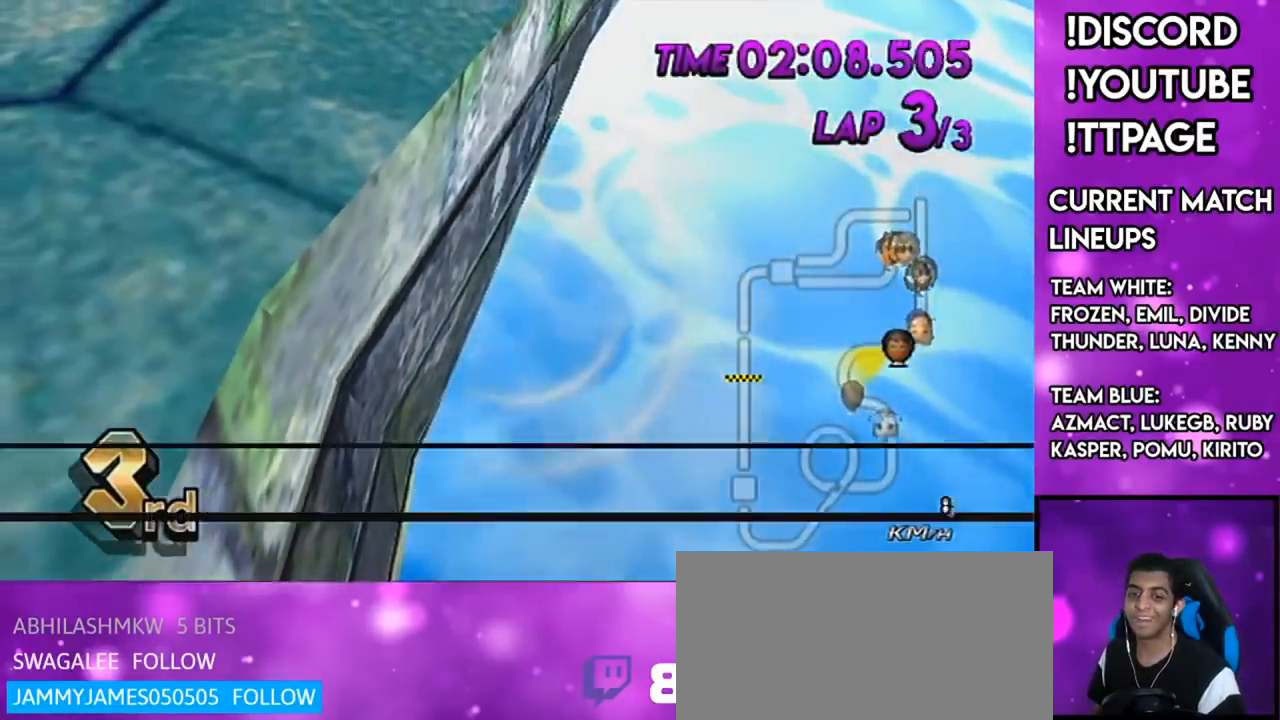
{"buttons": [], "left_stick": "up", "right_stick": "center", "events": [[34, "R1", "up"]]}
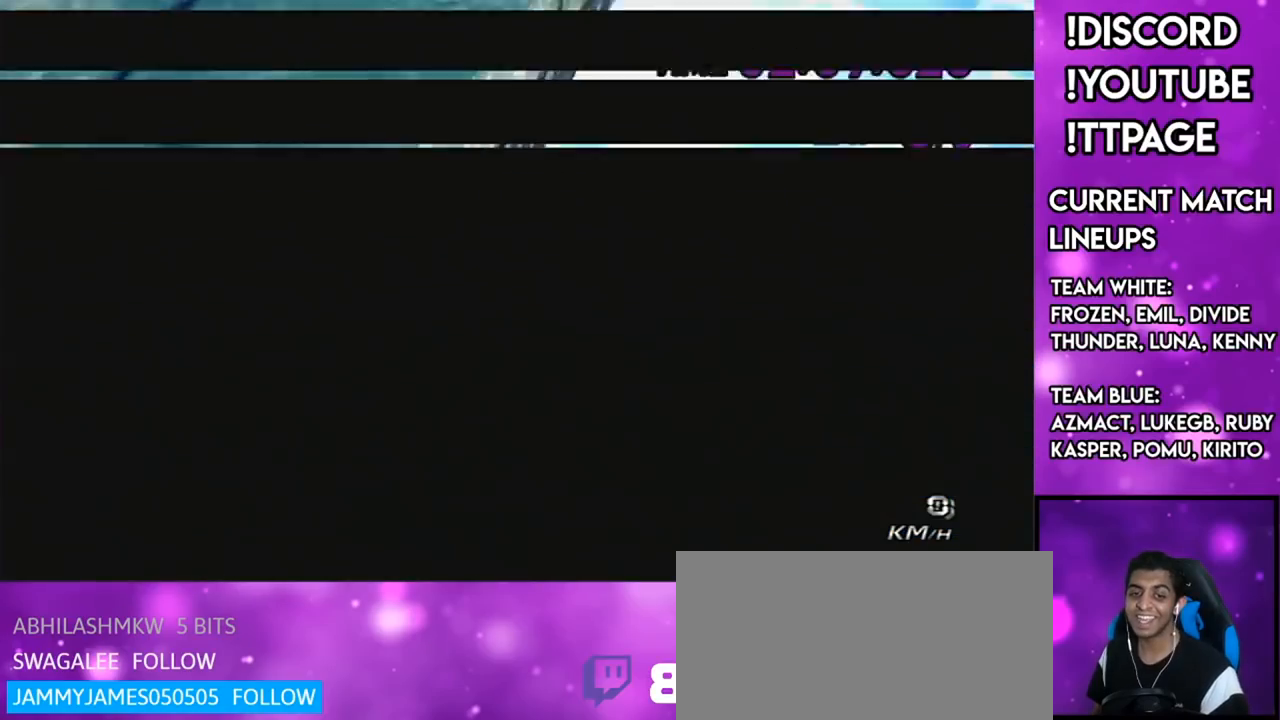
{"buttons": [], "left_stick": "up", "right_stick": "center", "events": []}
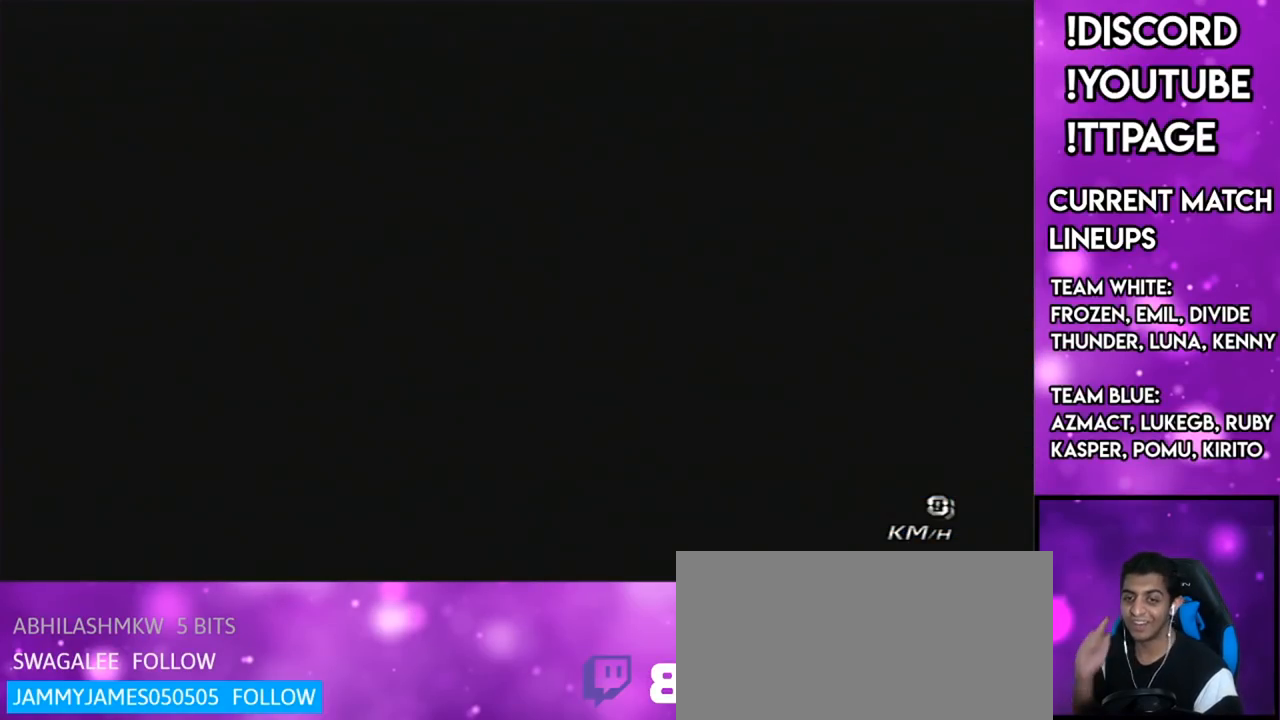
{"buttons": [], "left_stick": "up", "right_stick": "center", "events": []}
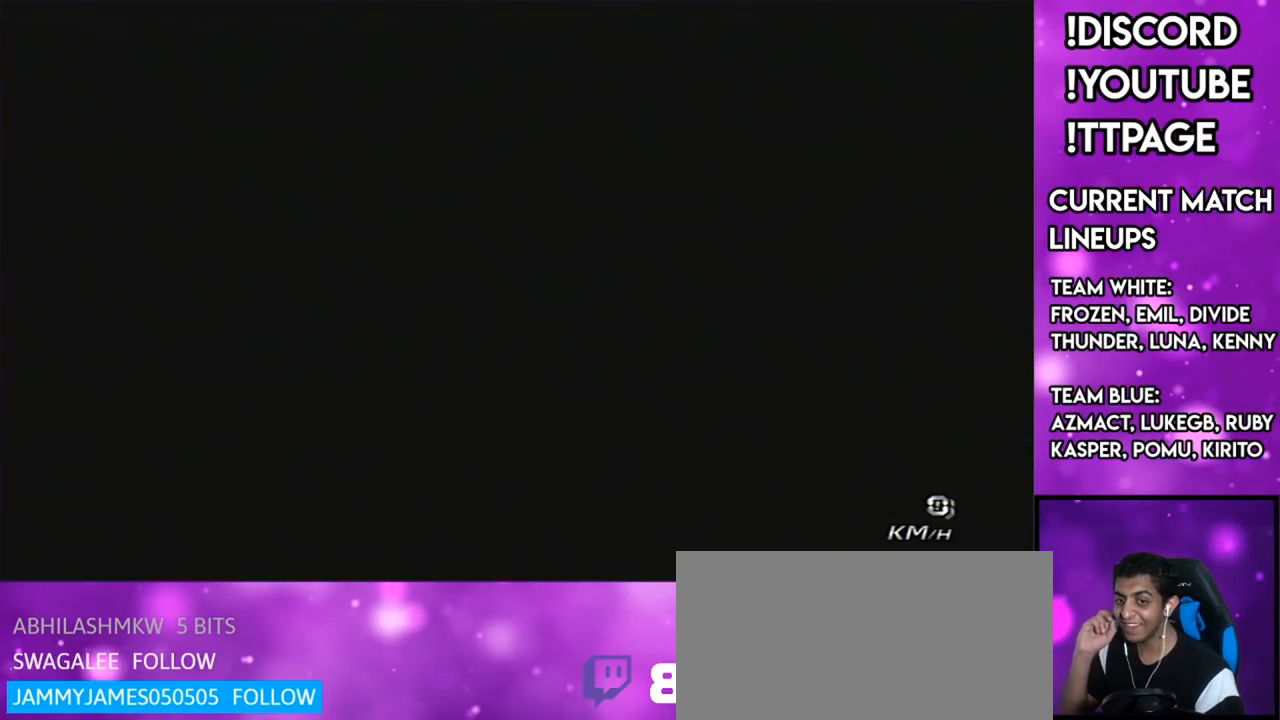
{"buttons": [], "left_stick": "up", "right_stick": "center", "events": []}
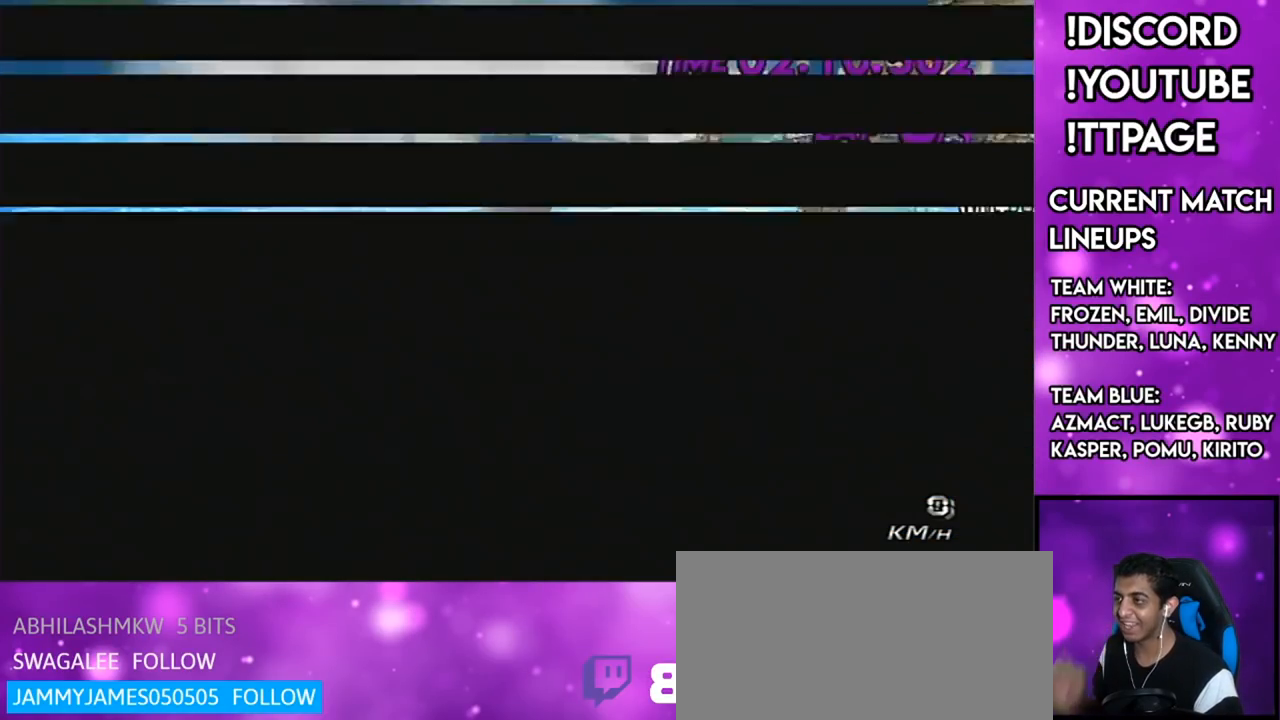
{"buttons": [], "left_stick": "up", "right_stick": "center", "events": [[34, "R1", "down"], [67, "R1", "up"]]}
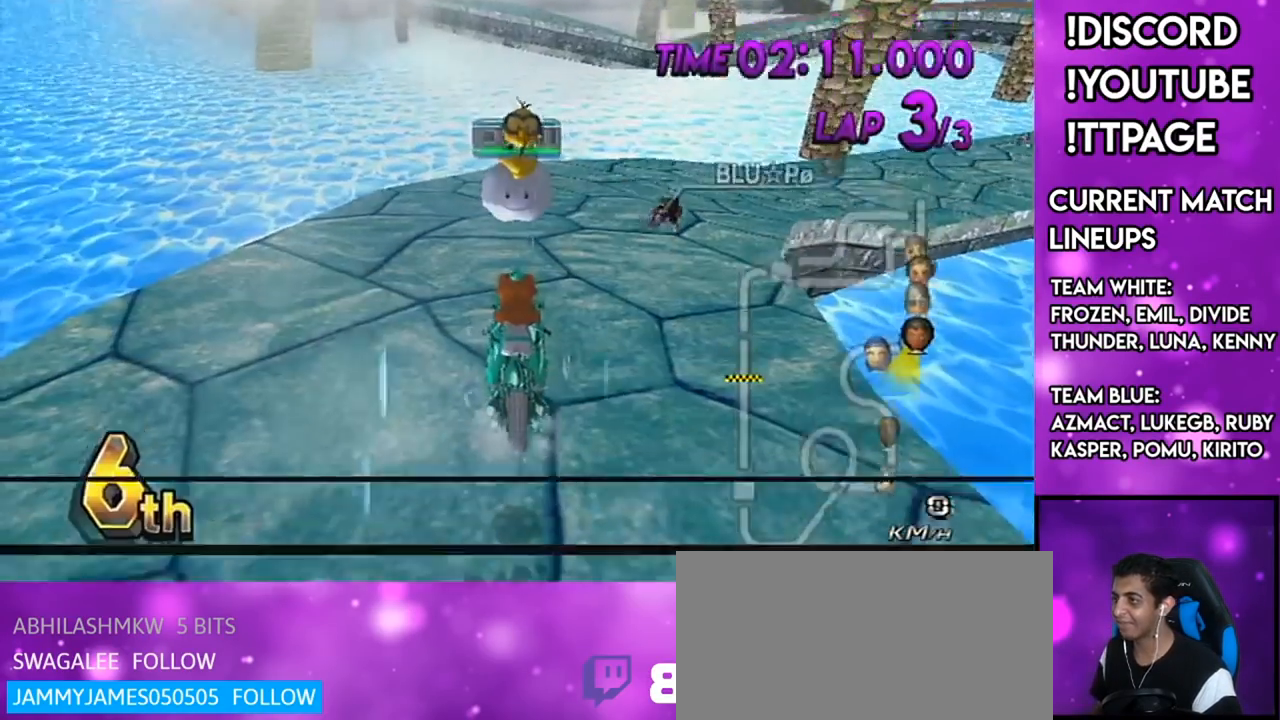
{"buttons": [], "left_stick": "up", "right_stick": "center", "events": [[267, "L1", "down"], [267, "R1", "down"], [267, "right_stick", "left"], [333, "L1", "up"], [333, "R1", "up"], [333, "right_stick", "center"]]}
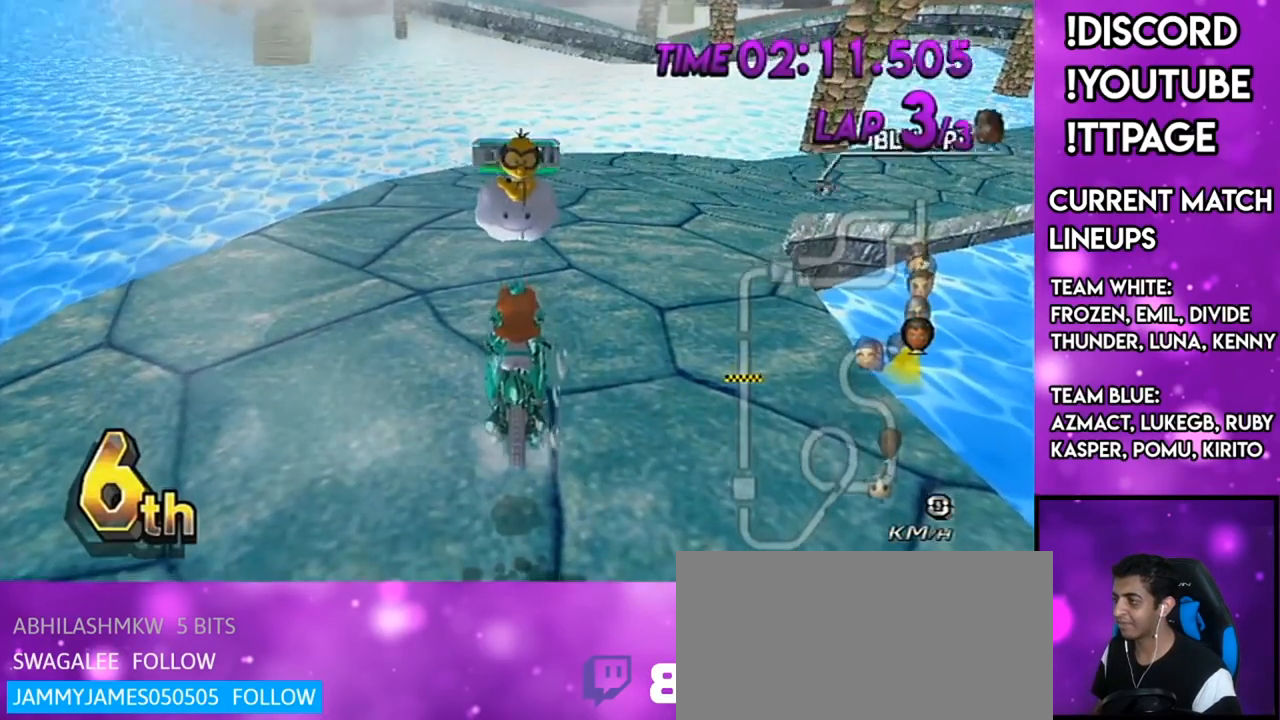
{"buttons": ["A", "R1"], "left_stick": "center", "right_stick": "center", "events": [[34, "left_stick", "center"], [134, "left_stick", "down"], [417, "left_stick", "center"], [484, "A", "down"], [484, "R1", "down"]]}
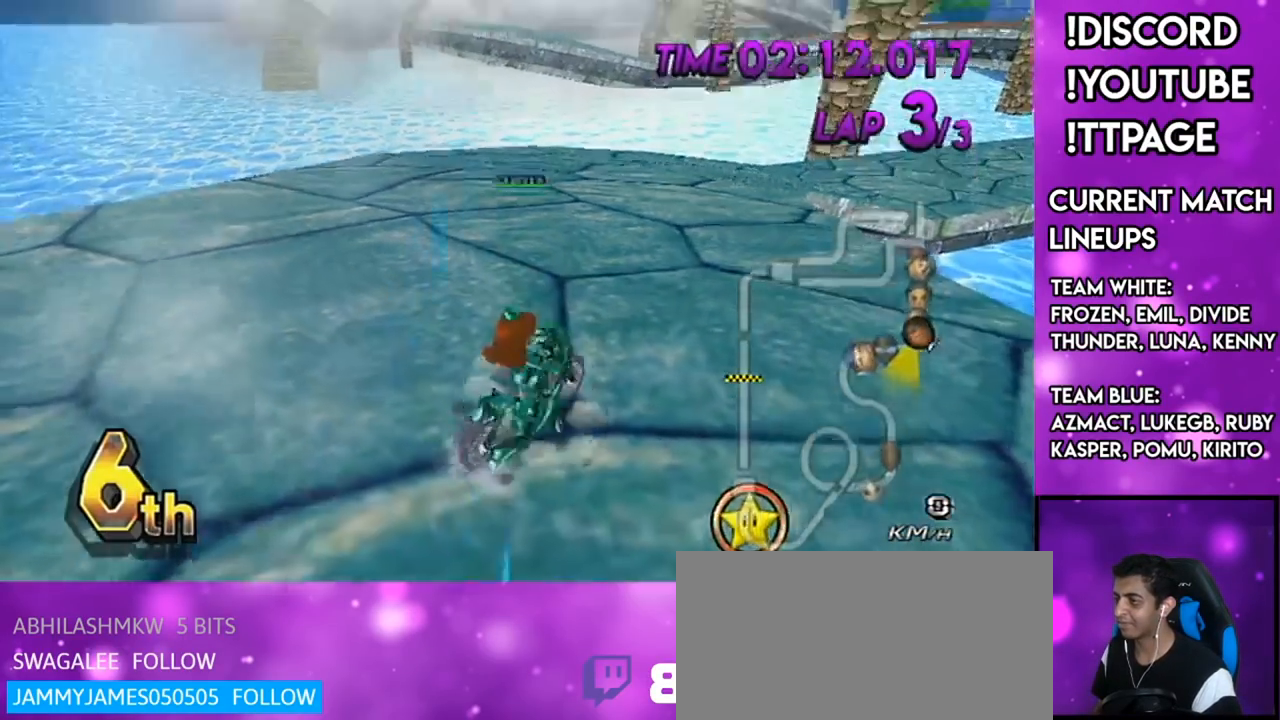
{"buttons": ["A", "X"], "left_stick": "center", "right_stick": "center", "events": [[16, "R1", "up"], [217, "X", "down"]]}
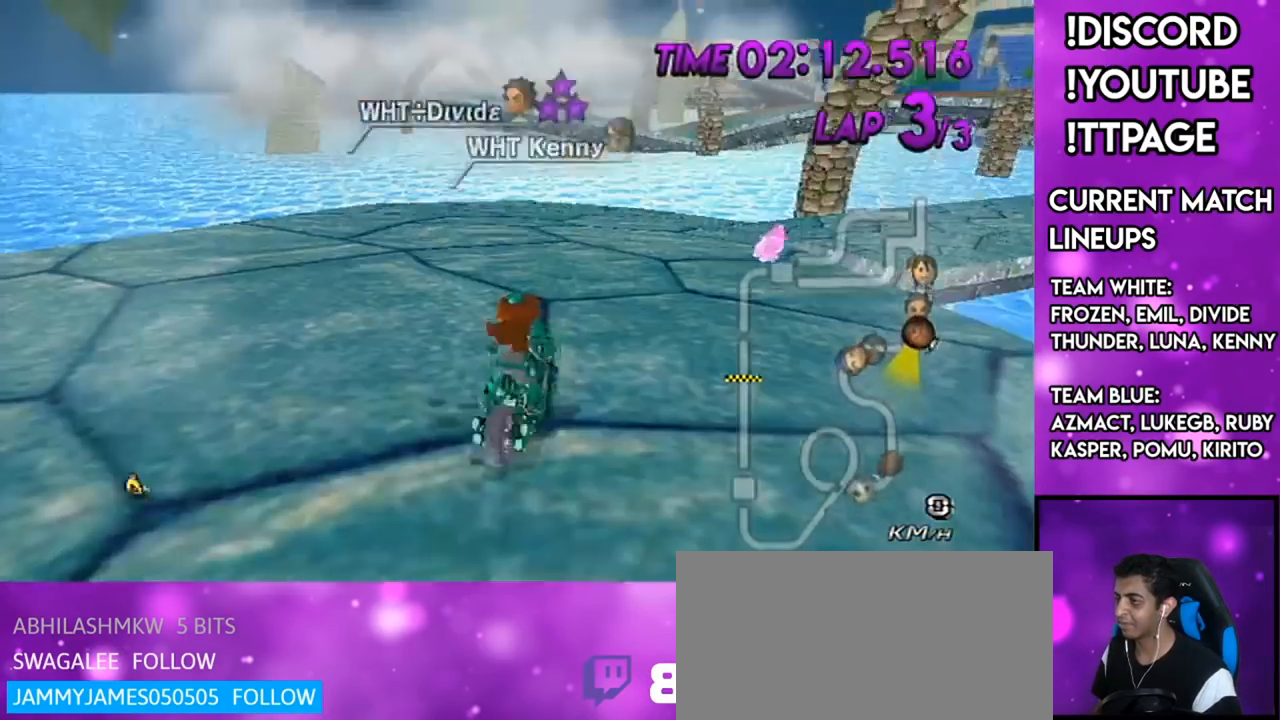
{"buttons": ["A", "X", "R1"], "left_stick": "right", "right_stick": "center", "events": [[17, "R1", "down"], [17, "X", "up"], [17, "left_stick", "right"], [284, "X", "down"]]}
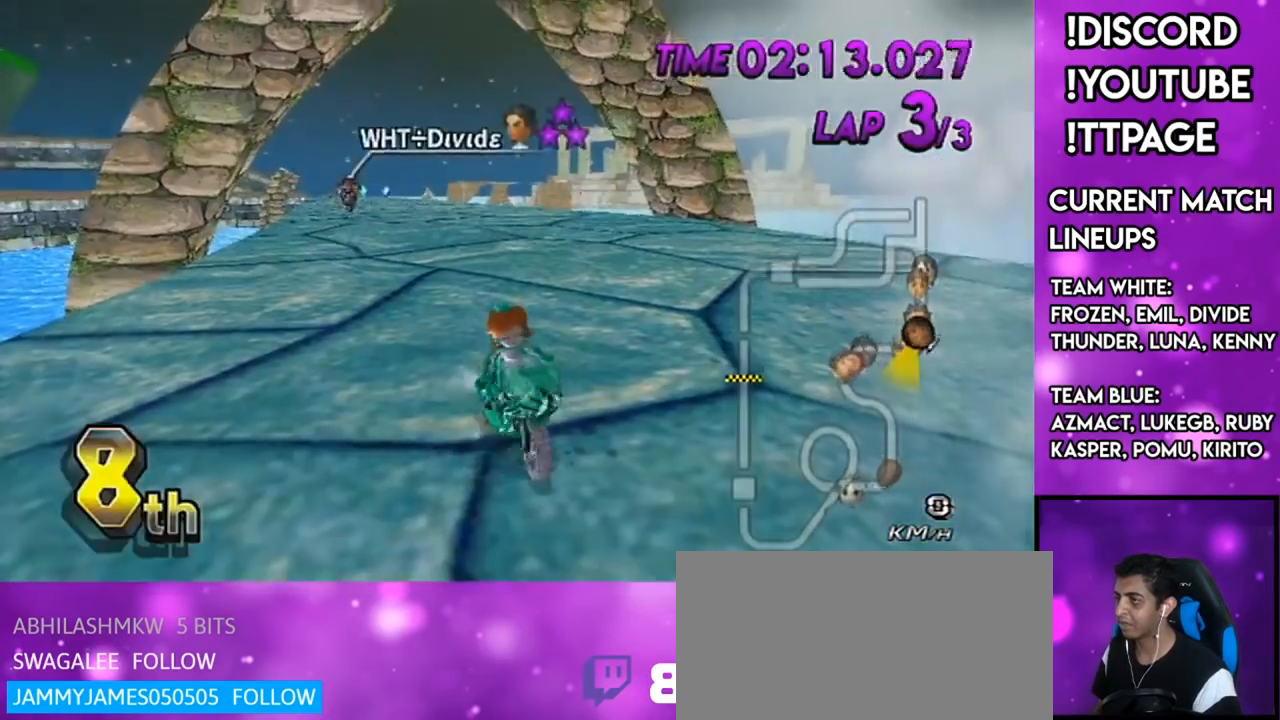
{"buttons": ["A", "X", "R1"], "left_stick": "right", "right_stick": "center", "events": [[100, "X", "up"], [267, "X", "down"]]}
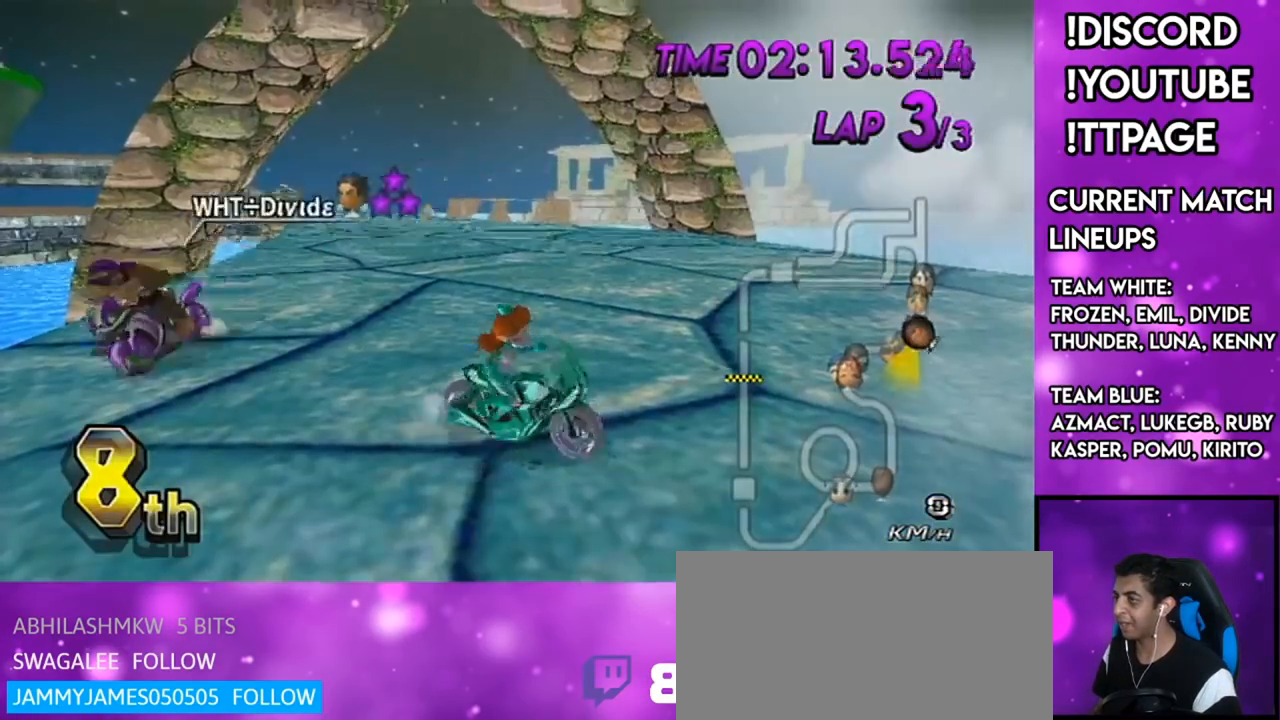
{"buttons": ["A", "X", "R1"], "left_stick": "right", "right_stick": "center", "events": [[50, "X", "up"], [317, "left_stick", "left"], [351, "X", "down"], [484, "left_stick", "right"]]}
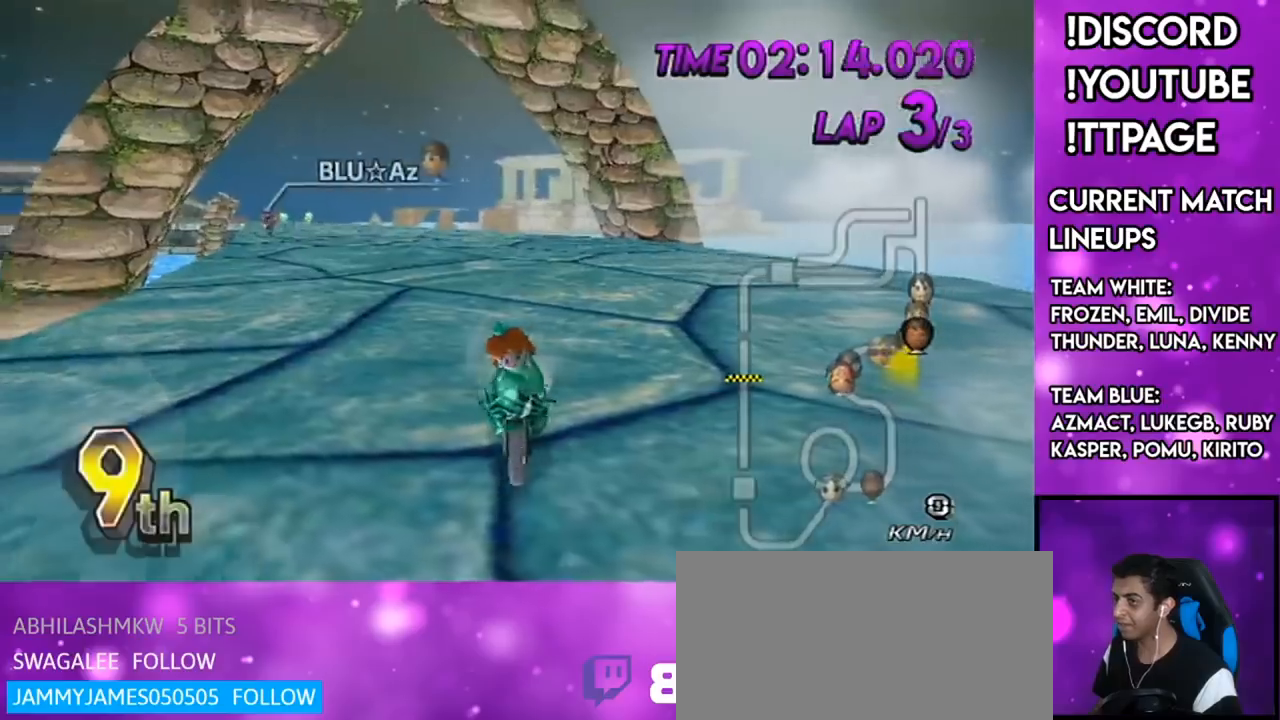
{"buttons": ["A", "X", "R1"], "left_stick": "down-left", "right_stick": "center", "events": [[133, "left_stick", "left"], [250, "left_stick", "right"], [383, "left_stick", "down-left"]]}
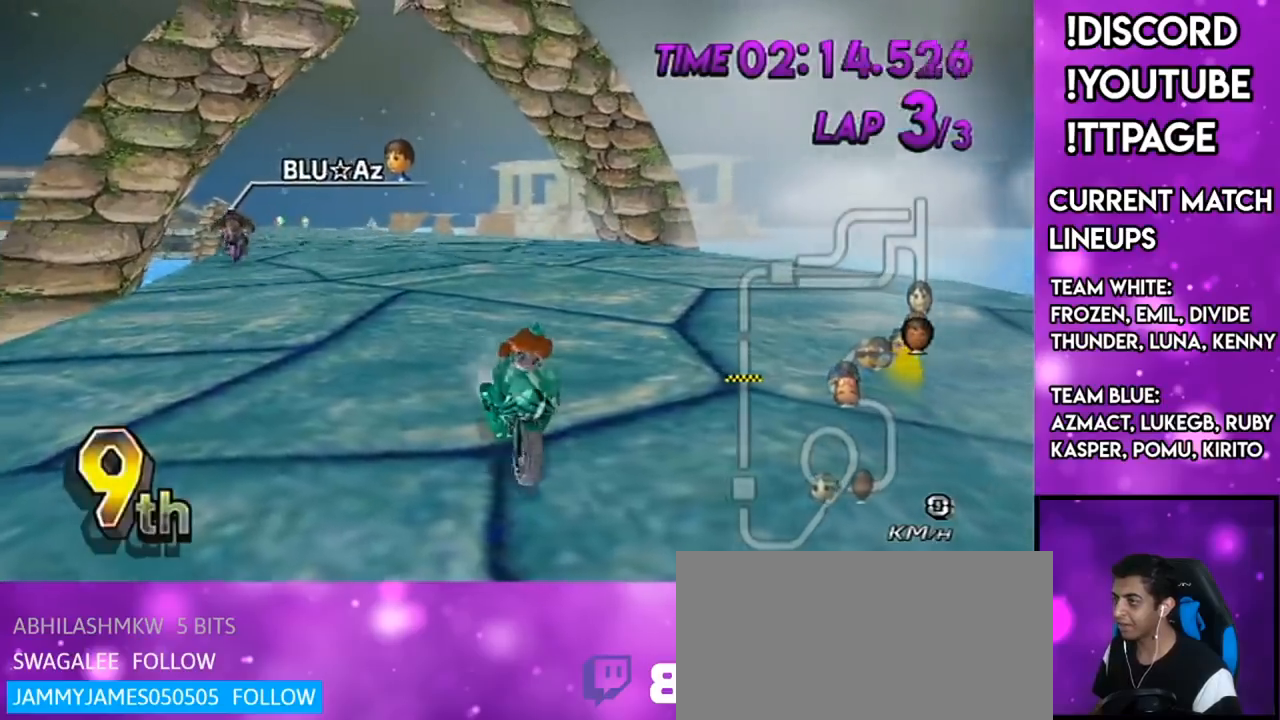
{"buttons": ["A", "R1"], "left_stick": "right", "right_stick": "center", "events": [[34, "left_stick", "right"], [100, "X", "up"], [184, "left_stick", "down-left"], [317, "left_stick", "right"]]}
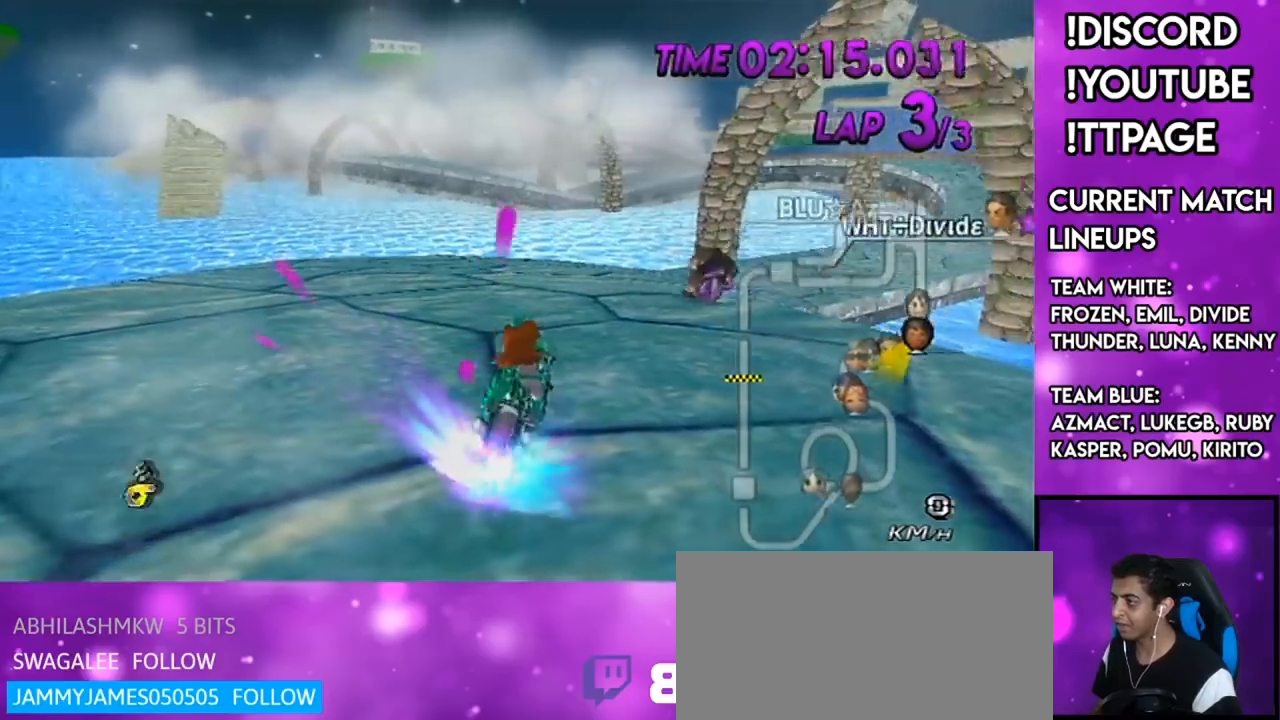
{"buttons": ["A", "L1", "R1"], "left_stick": "center", "right_stick": "left", "events": [[16, "left_stick", "center"], [150, "R1", "up"], [250, "left_stick", "left"], [350, "left_stick", "center"], [467, "L1", "down"], [467, "R1", "down"], [467, "right_stick", "left"]]}
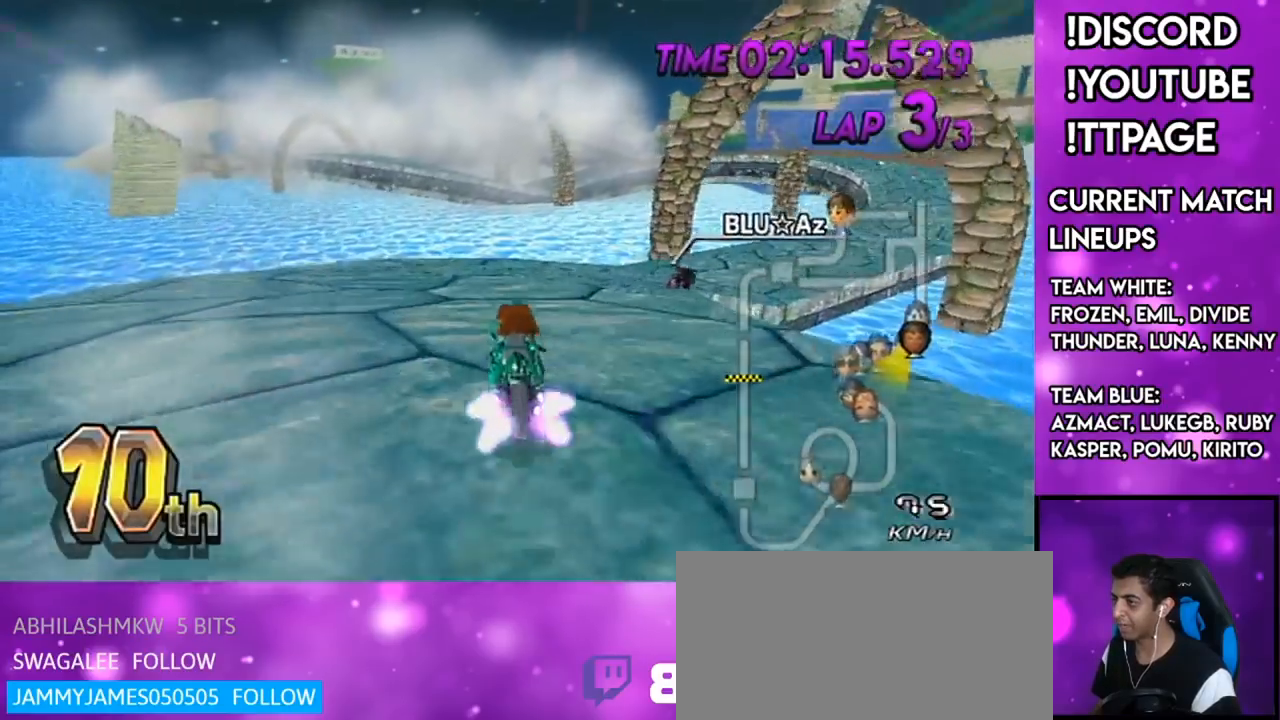
{"buttons": ["A", "X", "R1"], "left_stick": "up-right", "right_stick": "center", "events": [[17, "L1", "up"], [17, "right_stick", "center"], [167, "left_stick", "up-right"], [384, "X", "down"]]}
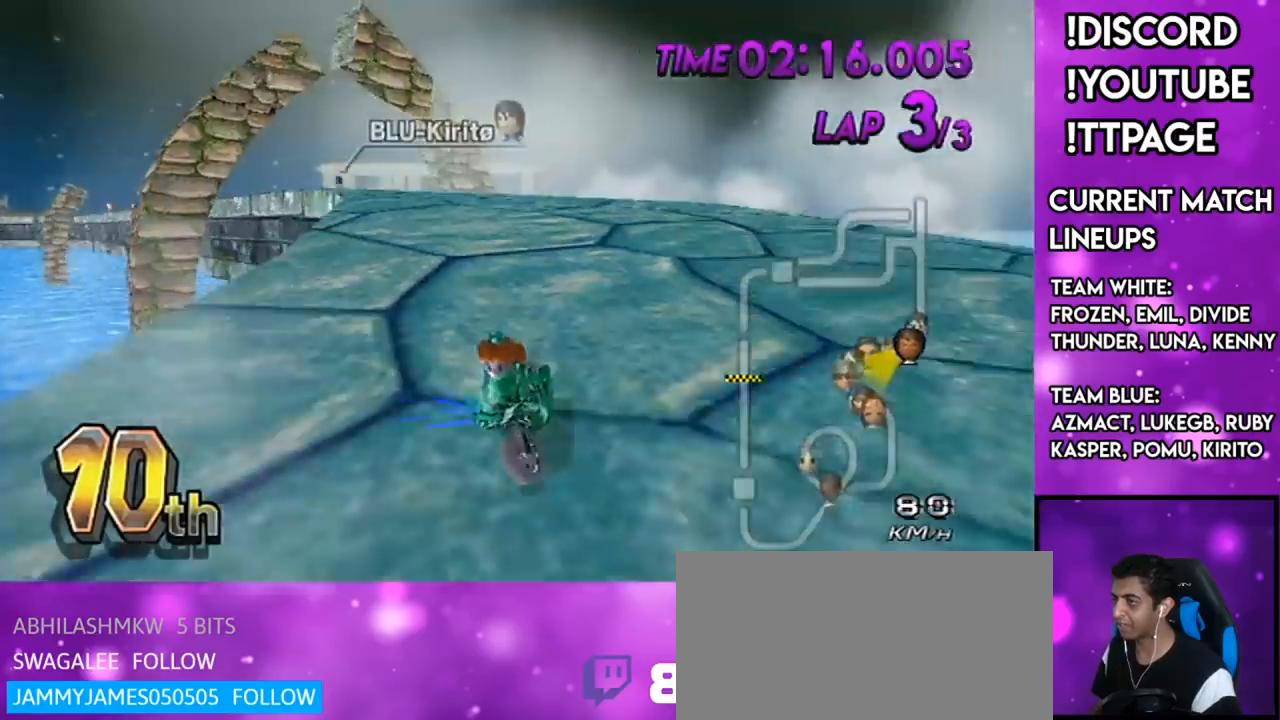
{"buttons": ["A", "R1"], "left_stick": "left", "right_stick": "center", "events": [[117, "X", "up"], [200, "left_stick", "left"]]}
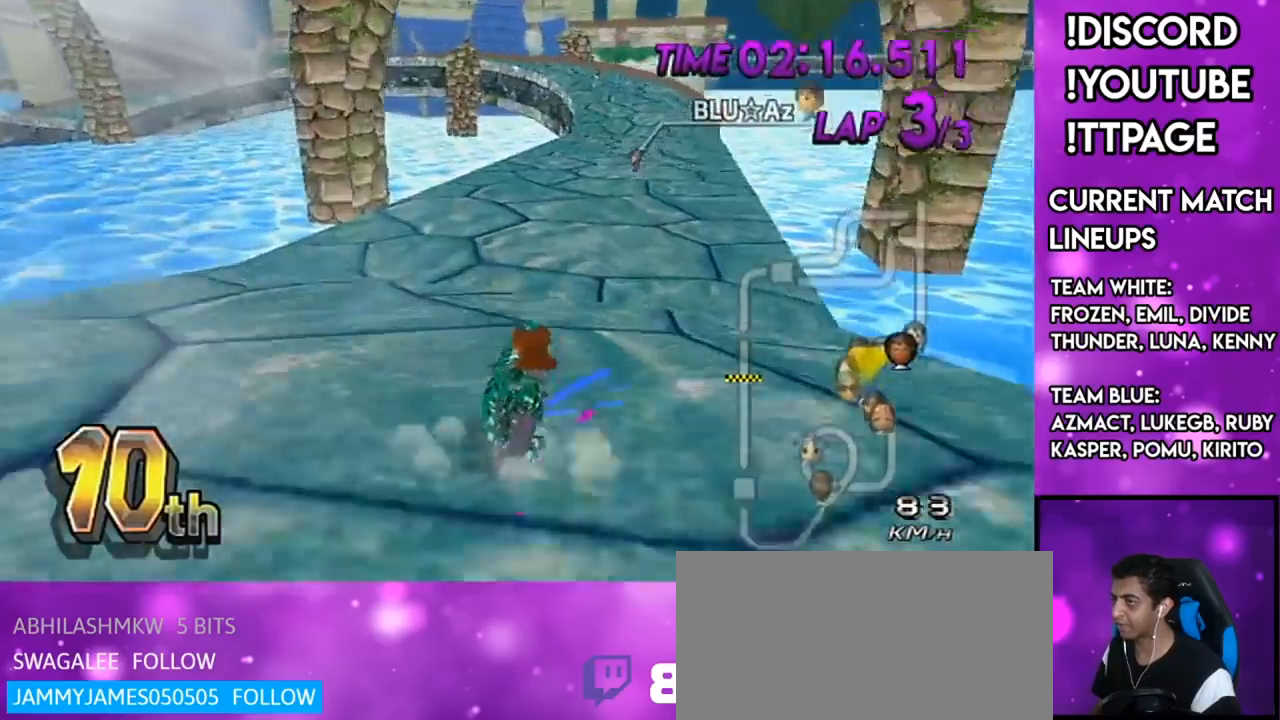
{"buttons": ["A", "R1"], "left_stick": "left", "right_stick": "center", "events": [[100, "X", "down"], [233, "right_stick", "left"], [283, "X", "up"], [283, "right_stick", "center"]]}
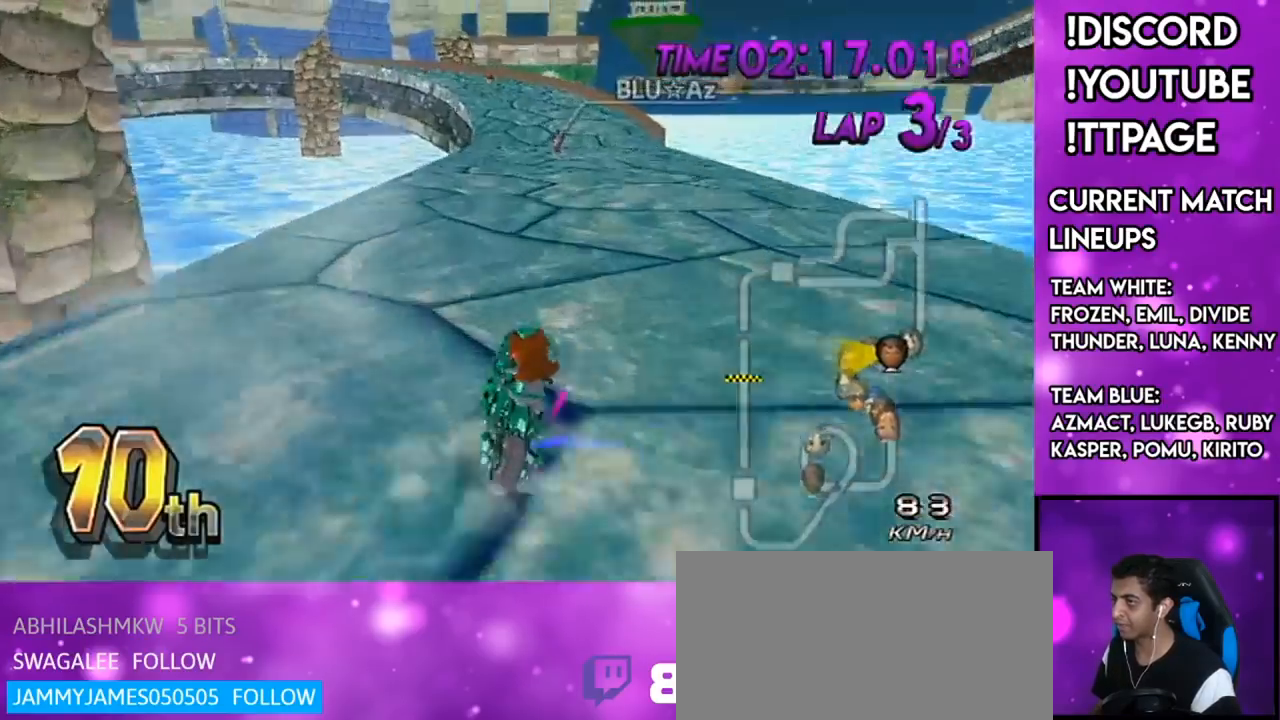
{"buttons": ["A"], "left_stick": "left", "right_stick": "center", "events": [[100, "left_stick", "up-right"], [334, "R1", "up"], [367, "left_stick", "left"], [417, "R1", "down"], [417, "right_stick", "left"], [467, "R1", "up"], [467, "right_stick", "center"]]}
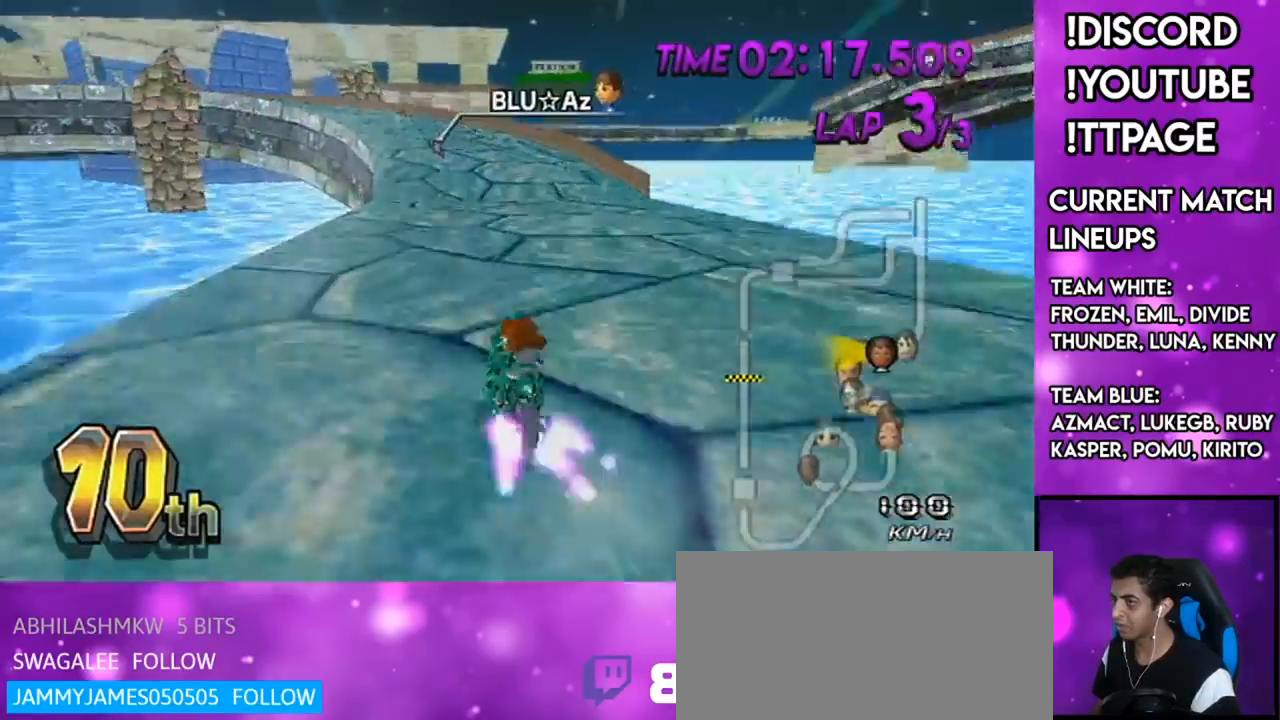
{"buttons": ["A", "R1"], "left_stick": "center", "right_stick": "center", "events": [[100, "DPAD_UP", "down"], [100, "left_stick", "center"], [116, "DPAD_LEFT", "down"], [166, "DPAD_LEFT", "up"], [216, "DPAD_UP", "up"], [450, "R1", "down"]]}
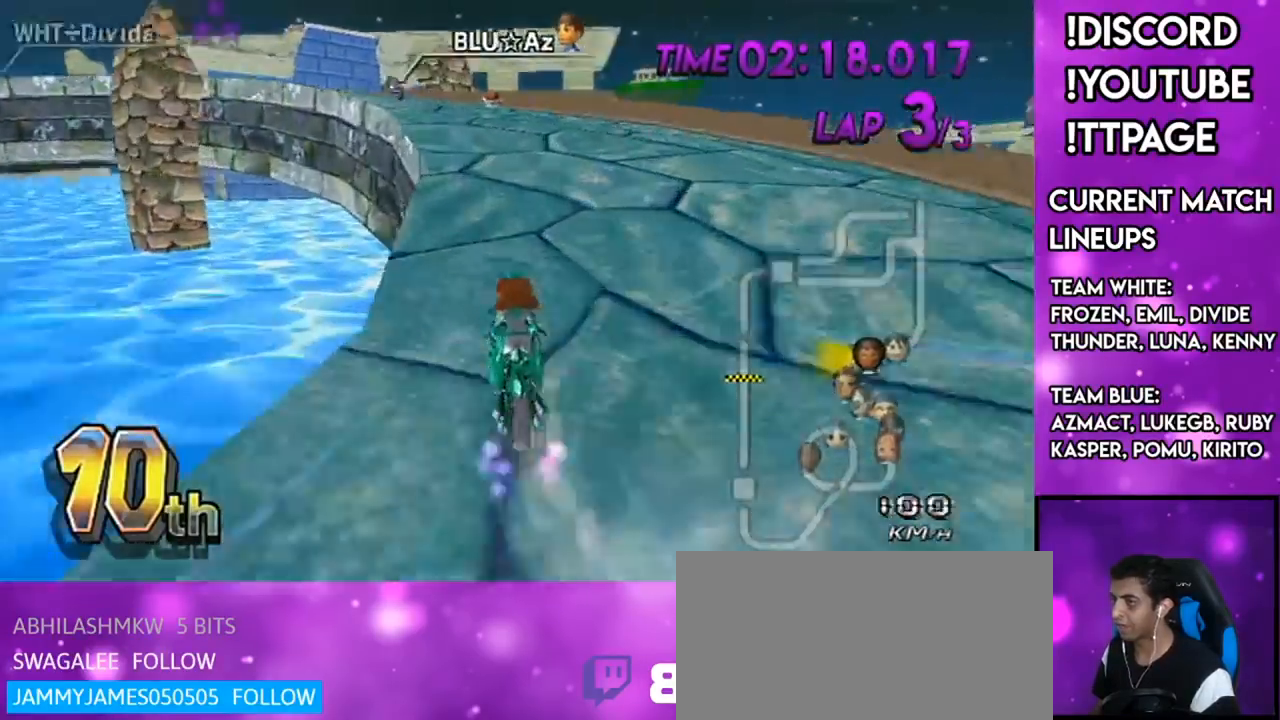
{"buttons": ["A", "R1"], "left_stick": "right", "right_stick": "center", "events": [[100, "left_stick", "up-left"], [350, "left_stick", "right"]]}
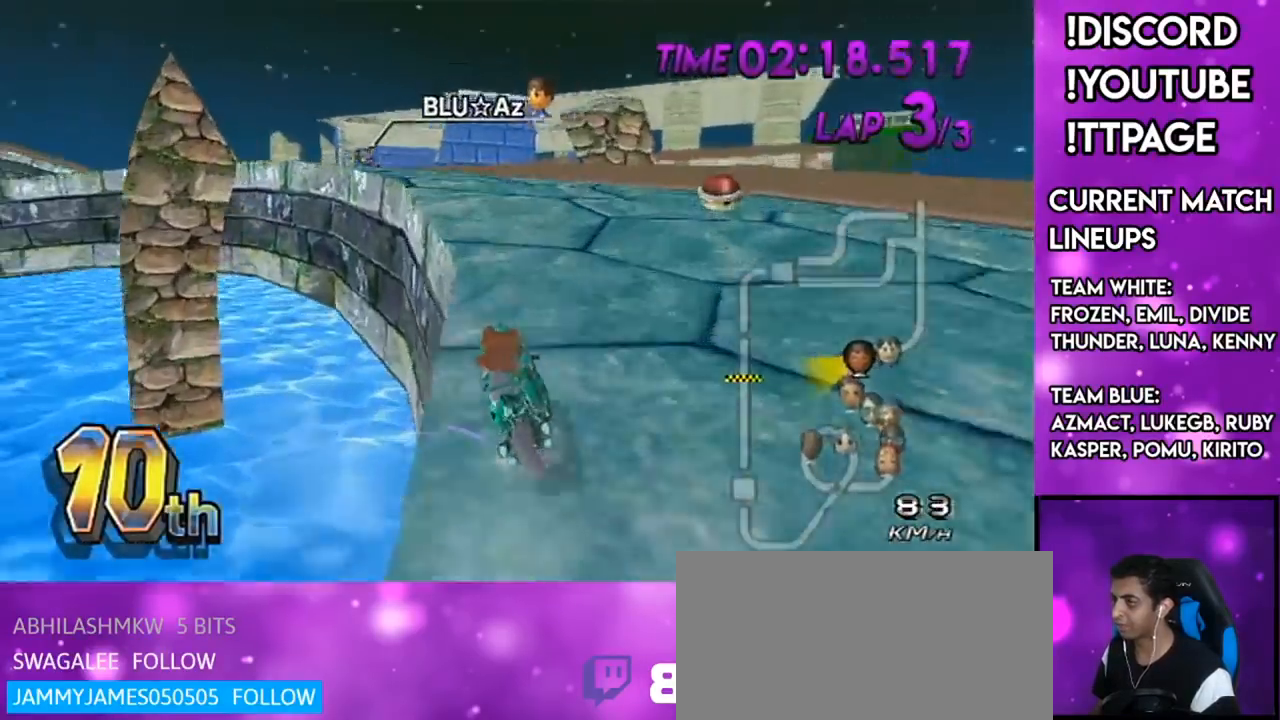
{"buttons": ["A", "R1"], "left_stick": "up-left", "right_stick": "center", "events": [[150, "left_stick", "up-left"], [417, "right_stick", "left"], [467, "right_stick", "center"]]}
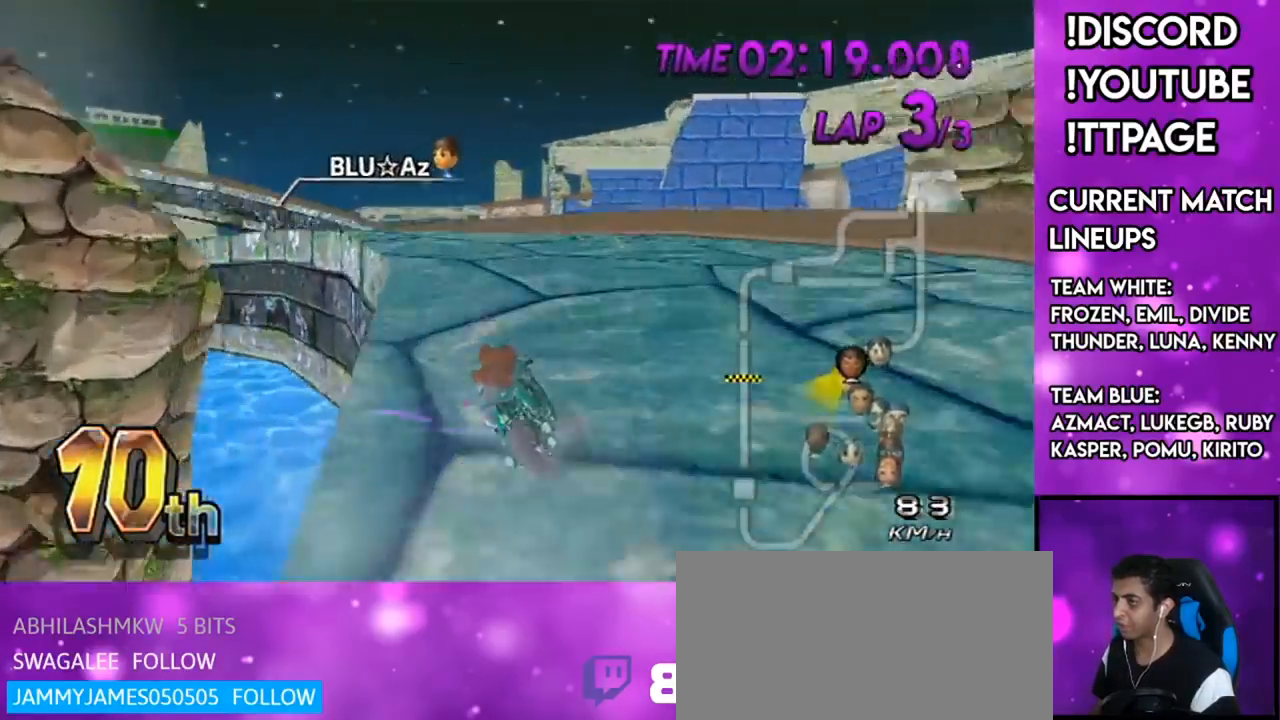
{"buttons": ["A", "R1"], "left_stick": "left", "right_stick": "center", "events": [[300, "left_stick", "center"], [334, "DPAD_UP", "down"], [367, "DPAD_LEFT", "down"], [384, "DPAD_LEFT", "up"], [384, "left_stick", "left"], [501, "DPAD_UP", "up"]]}